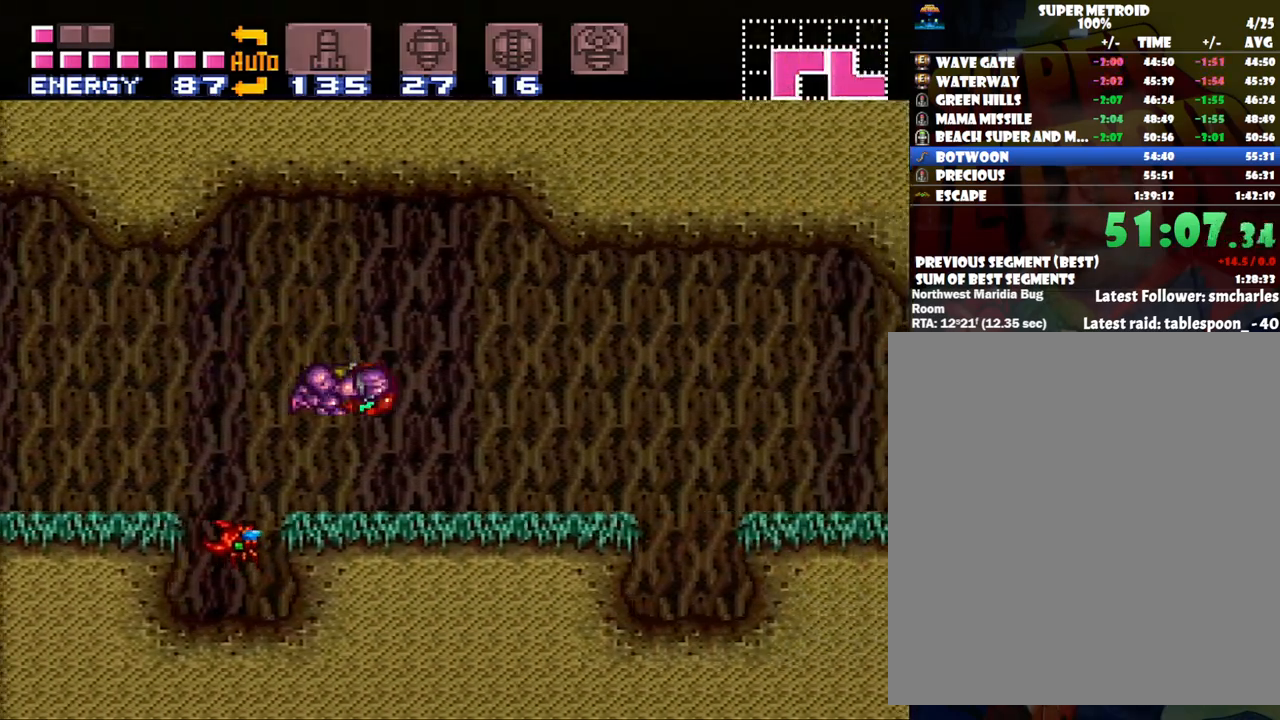
Gameplay with a controller (Nintendo layout); each line is a JSON object with the inputs held at the frame after it. "events" lists button and stick changes between this image and that frame as [ms after this image, input, new state], when the widget could be followed in between. Not read: L3 R3.
{"buttons": ["B", "DPAD_RIGHT"], "events": [[200, "A", "up"], [233, "Y", "down"], [350, "Y", "up"], [383, "B", "down"]]}
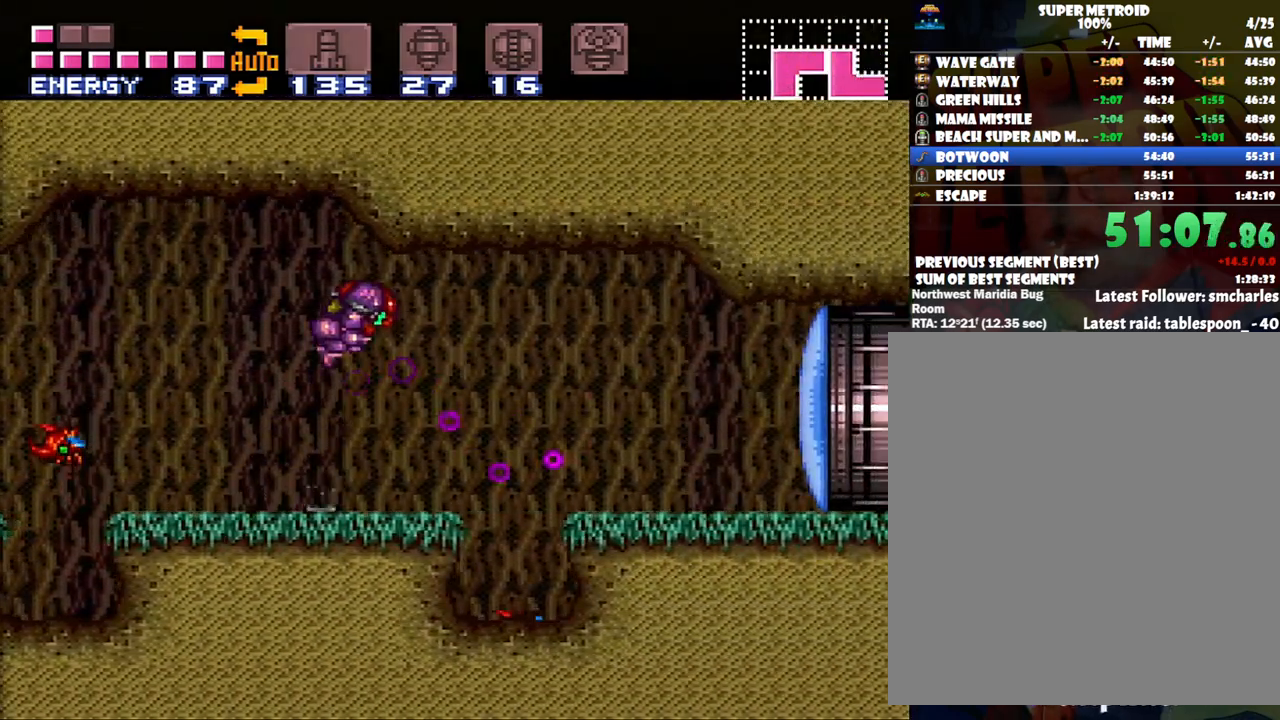
{"buttons": ["A", "DPAD_RIGHT"], "events": [[117, "A", "down"], [117, "B", "up"]]}
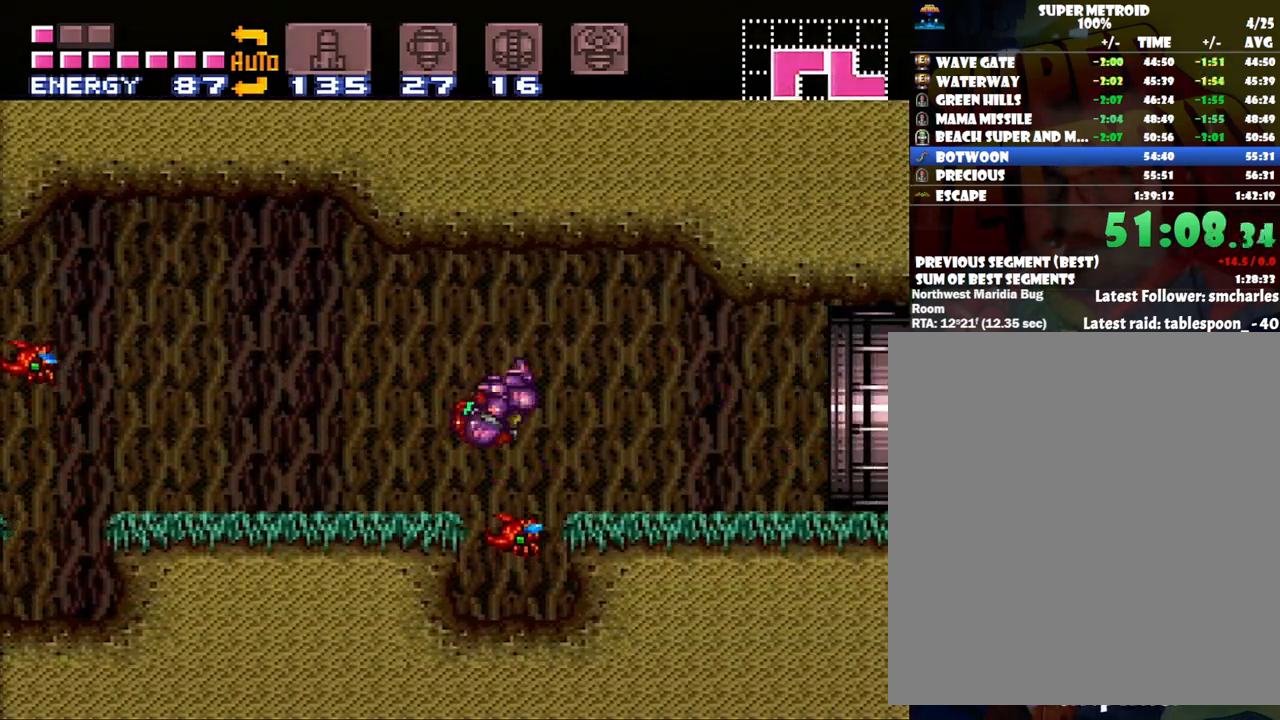
{"buttons": ["A", "DPAD_RIGHT"], "events": [[250, "B", "down"], [383, "B", "up"]]}
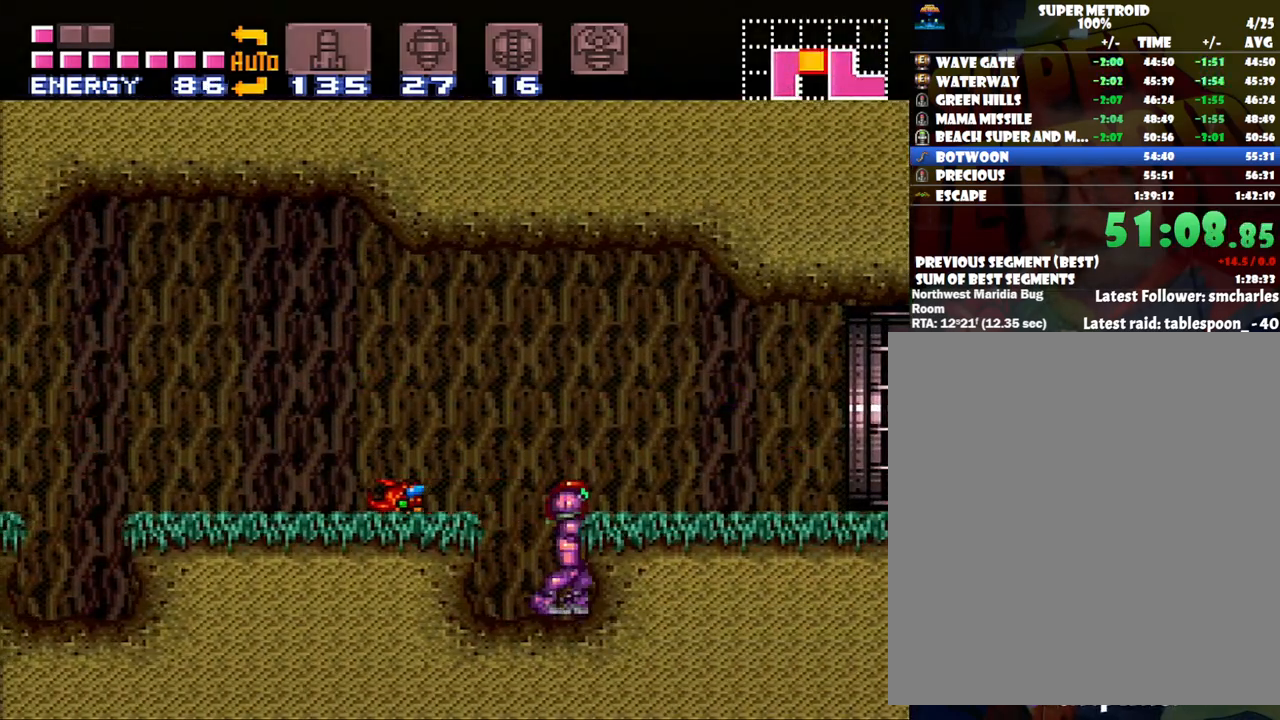
{"buttons": ["A", "DPAD_RIGHT"], "events": [[133, "A", "up"], [133, "B", "down"], [200, "A", "down"], [317, "B", "up"]]}
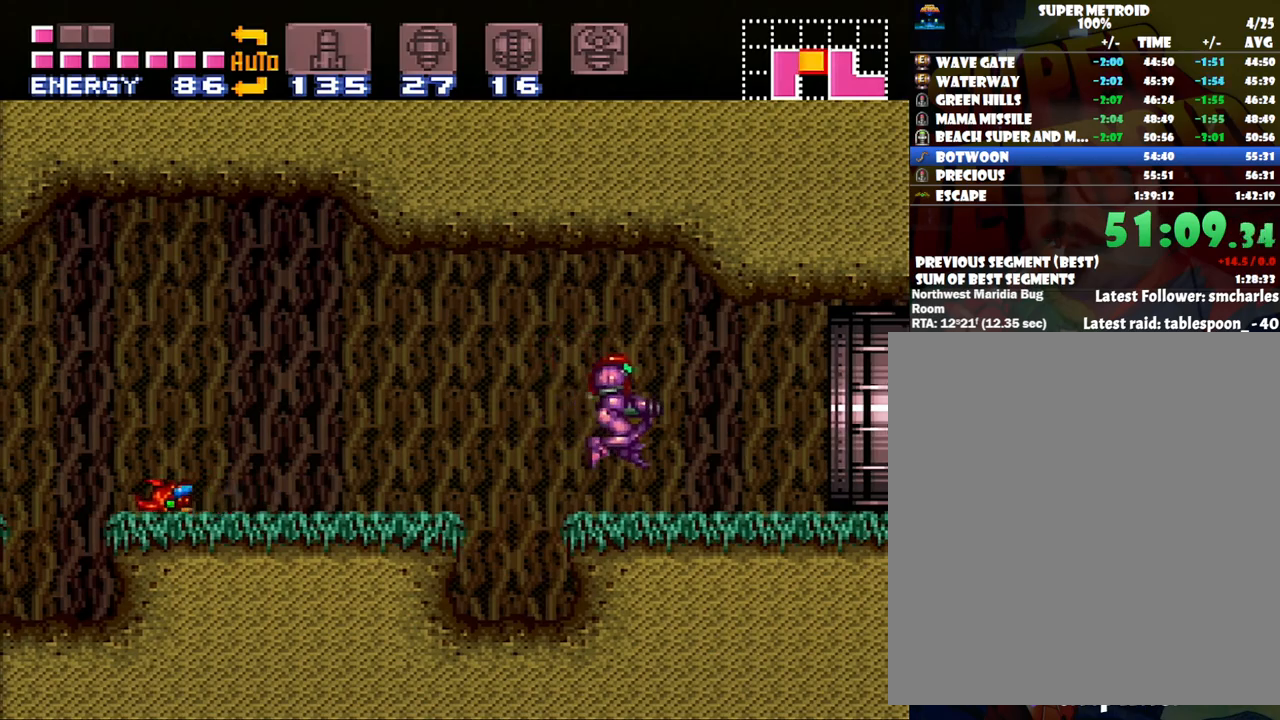
{"buttons": ["A", "DPAD_RIGHT"], "events": [[100, "R1", "down"], [200, "R1", "up"], [283, "L1", "down"], [383, "L1", "up"]]}
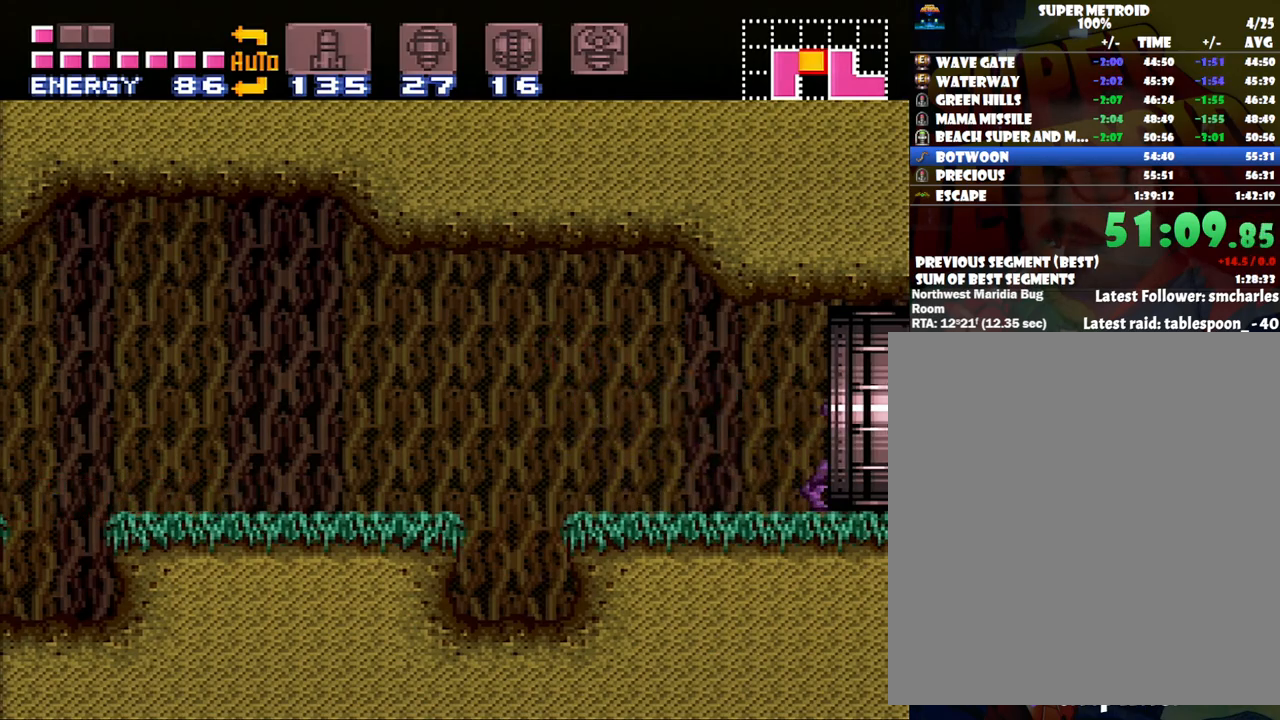
{"buttons": ["A", "DPAD_RIGHT"], "events": [[133, "L1", "down"], [167, "L1", "up"]]}
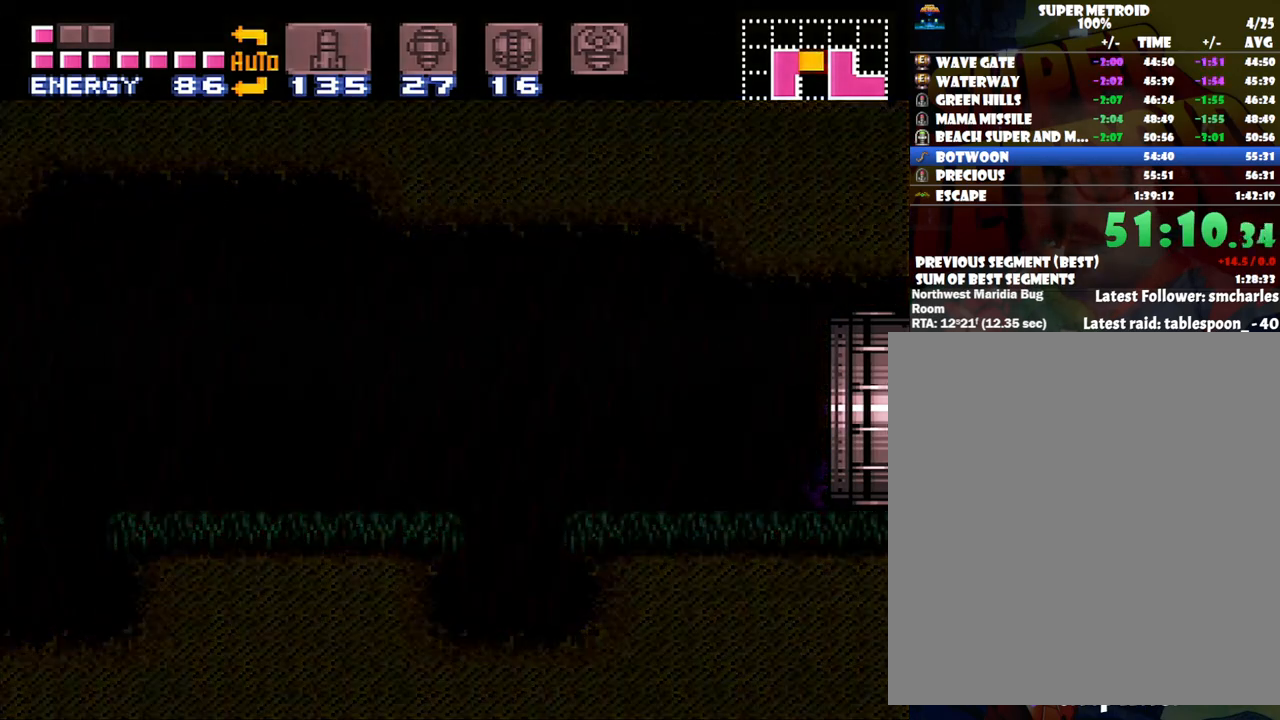
{"buttons": ["A", "DPAD_RIGHT"], "events": [[467, "A", "up"], [467, "DPAD_RIGHT", "up"], [500, "A", "down"], [500, "DPAD_RIGHT", "down"]]}
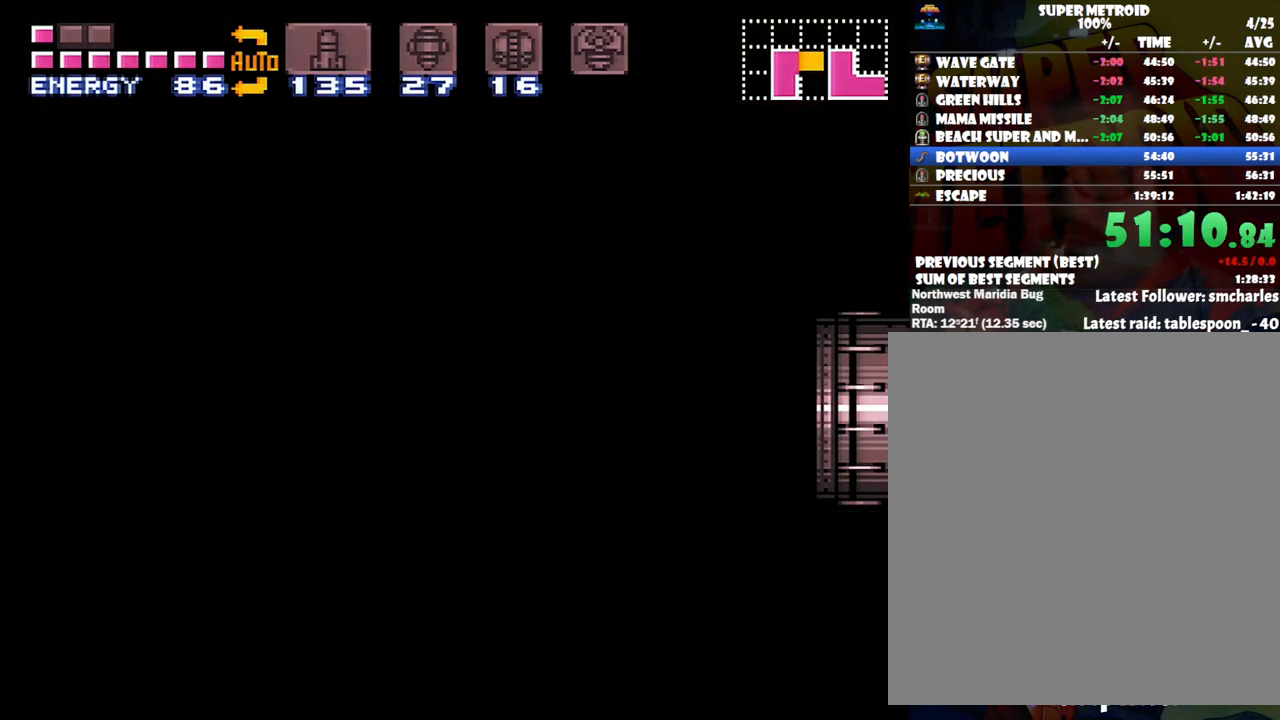
{"buttons": ["A", "DPAD_RIGHT"], "events": []}
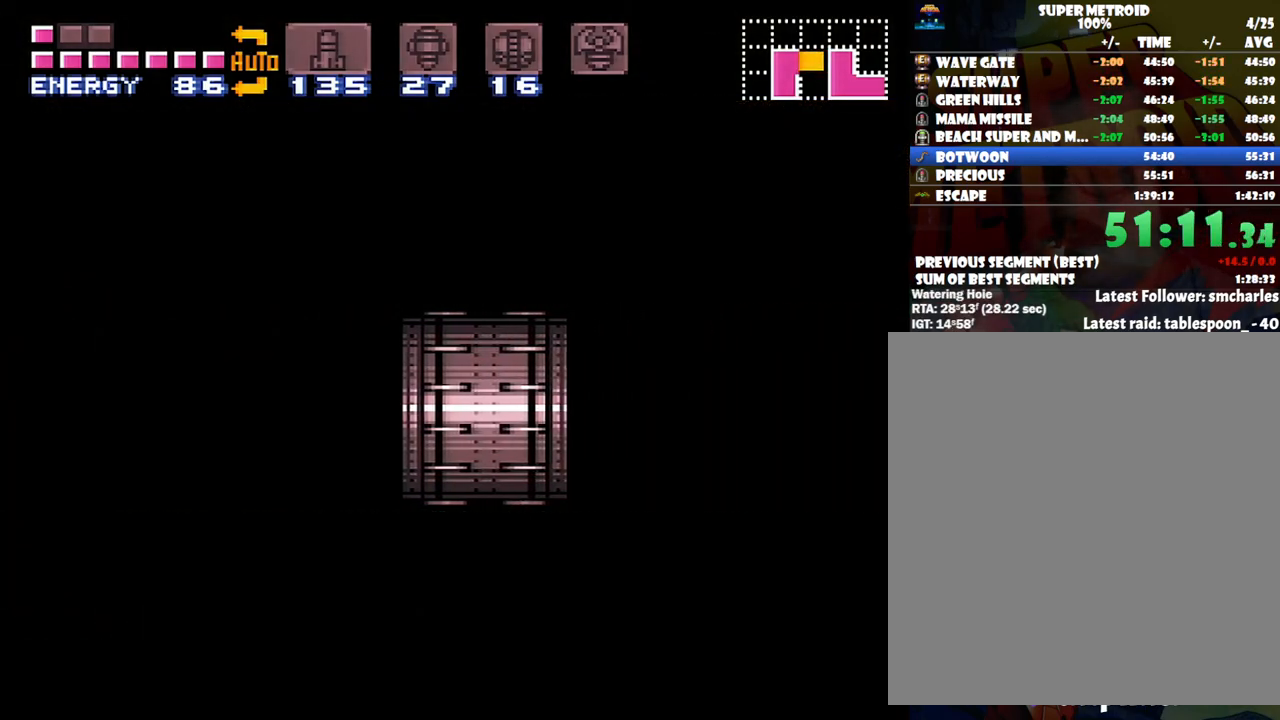
{"buttons": ["A", "DPAD_RIGHT"], "events": []}
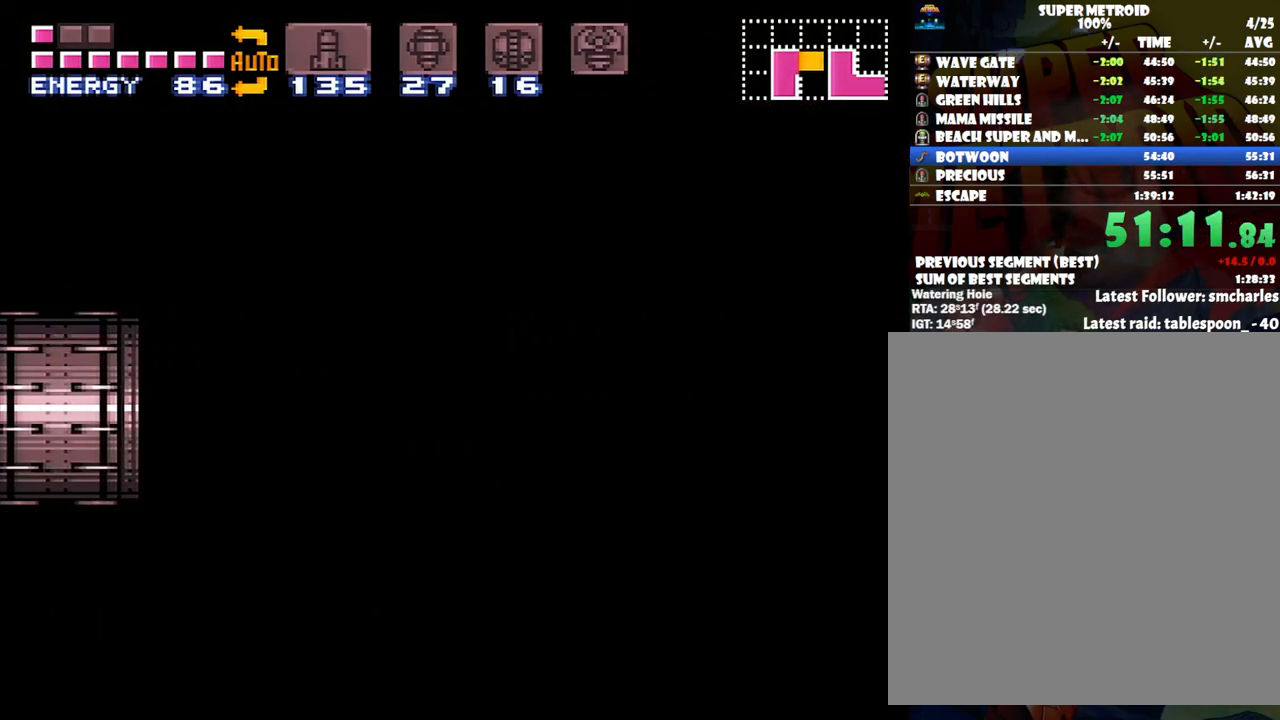
{"buttons": ["A", "DPAD_RIGHT"], "events": []}
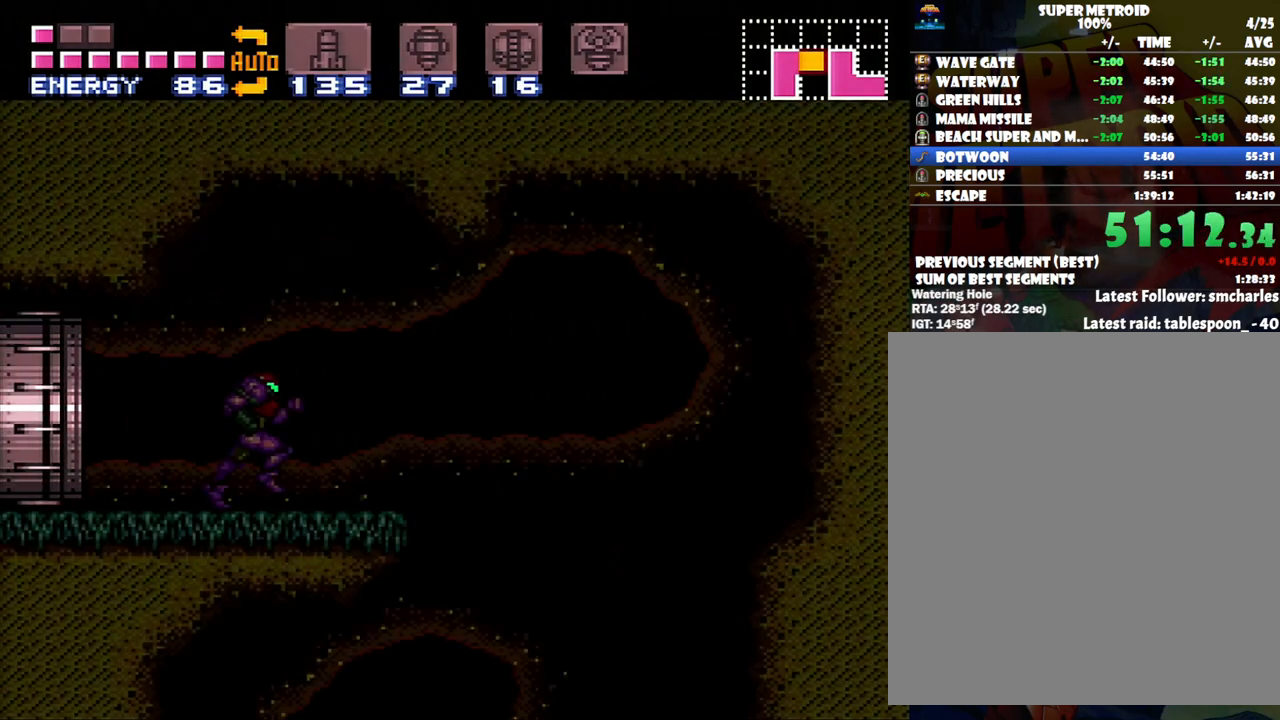
{"buttons": ["A", "DPAD_RIGHT"], "events": []}
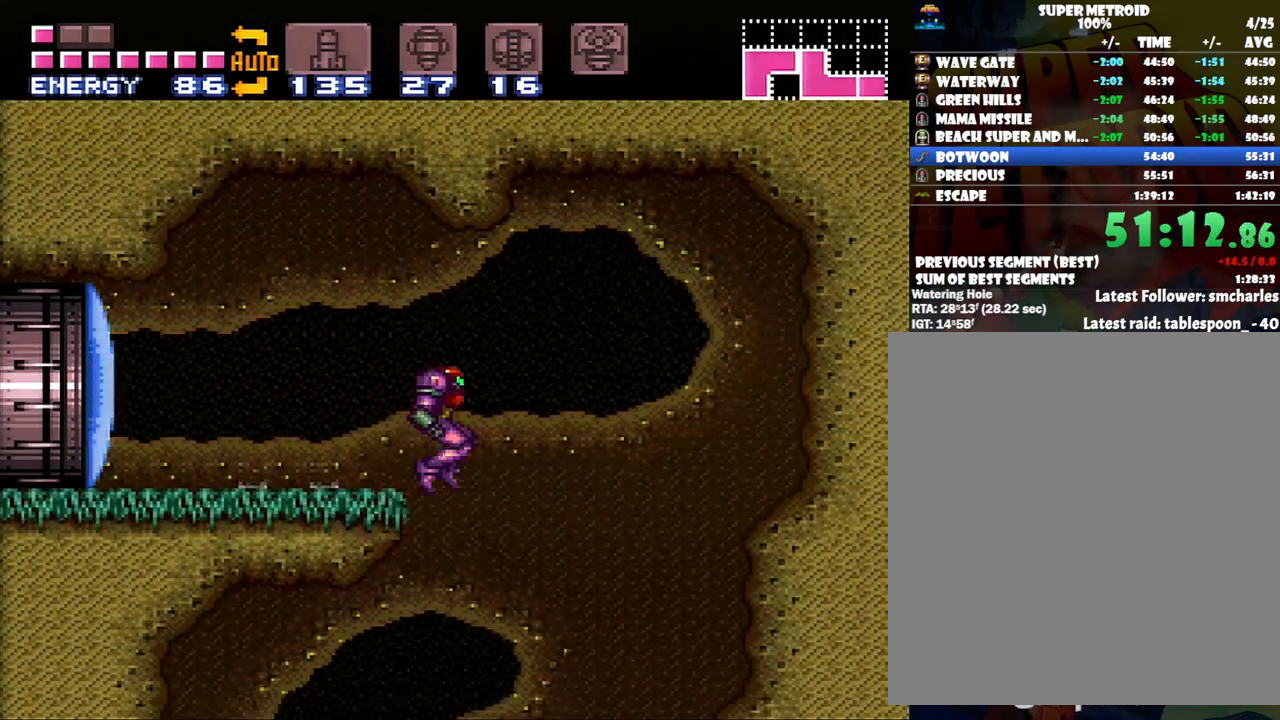
{"buttons": ["A"], "events": [[17, "DPAD_RIGHT", "up"], [67, "DPAD_LEFT", "down"], [483, "DPAD_LEFT", "up"]]}
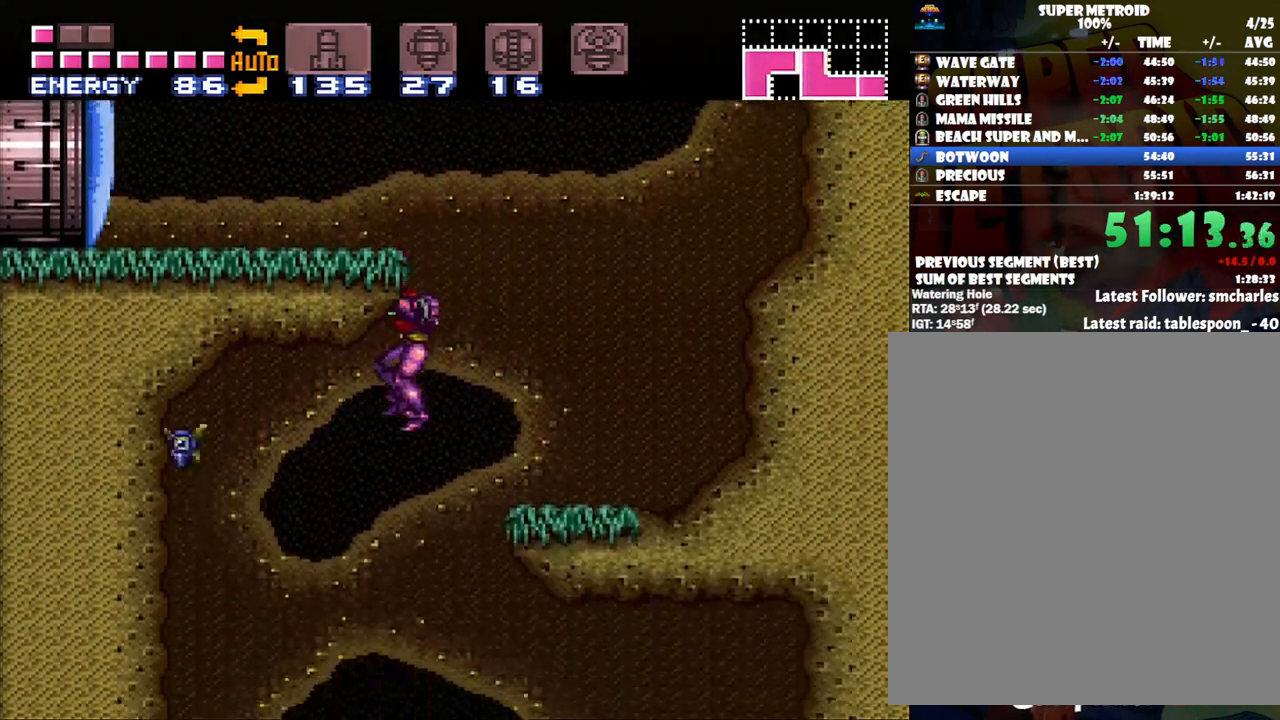
{"buttons": ["A"], "events": [[67, "DPAD_RIGHT", "down"], [167, "DPAD_RIGHT", "up"]]}
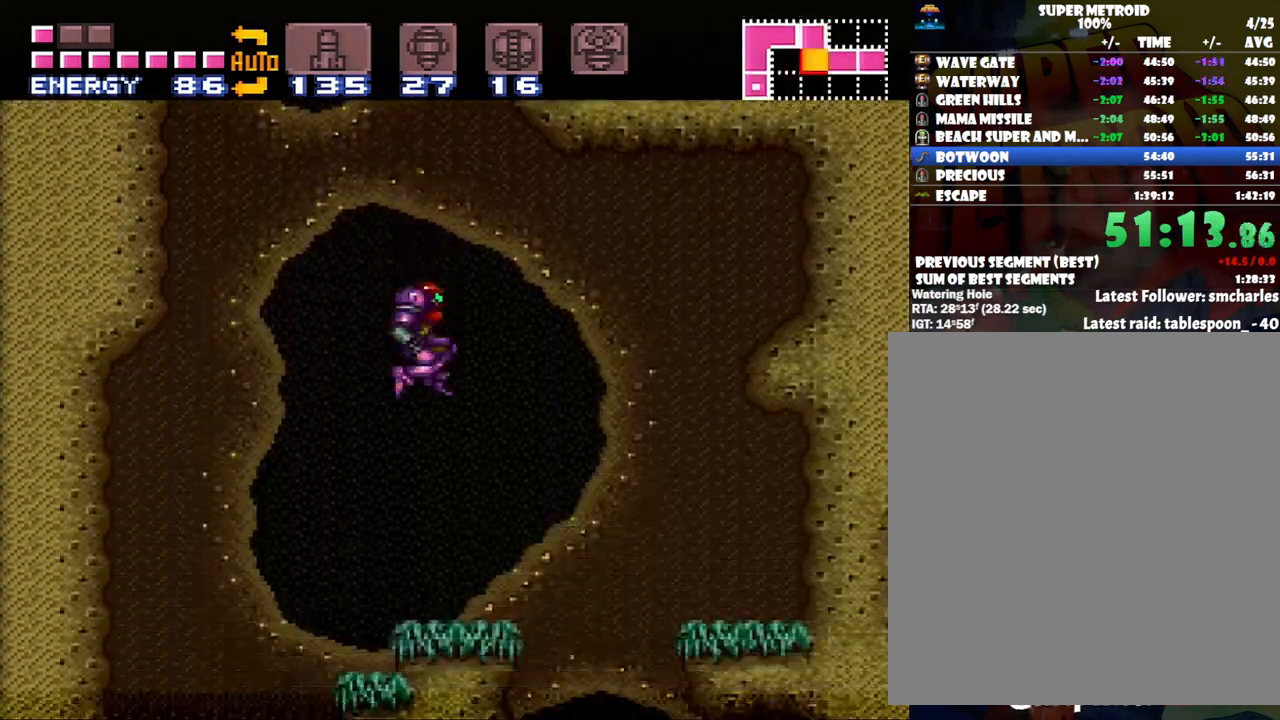
{"buttons": ["A", "DPAD_RIGHT"], "events": [[167, "DPAD_RIGHT", "down"], [350, "B", "down"], [450, "B", "up"]]}
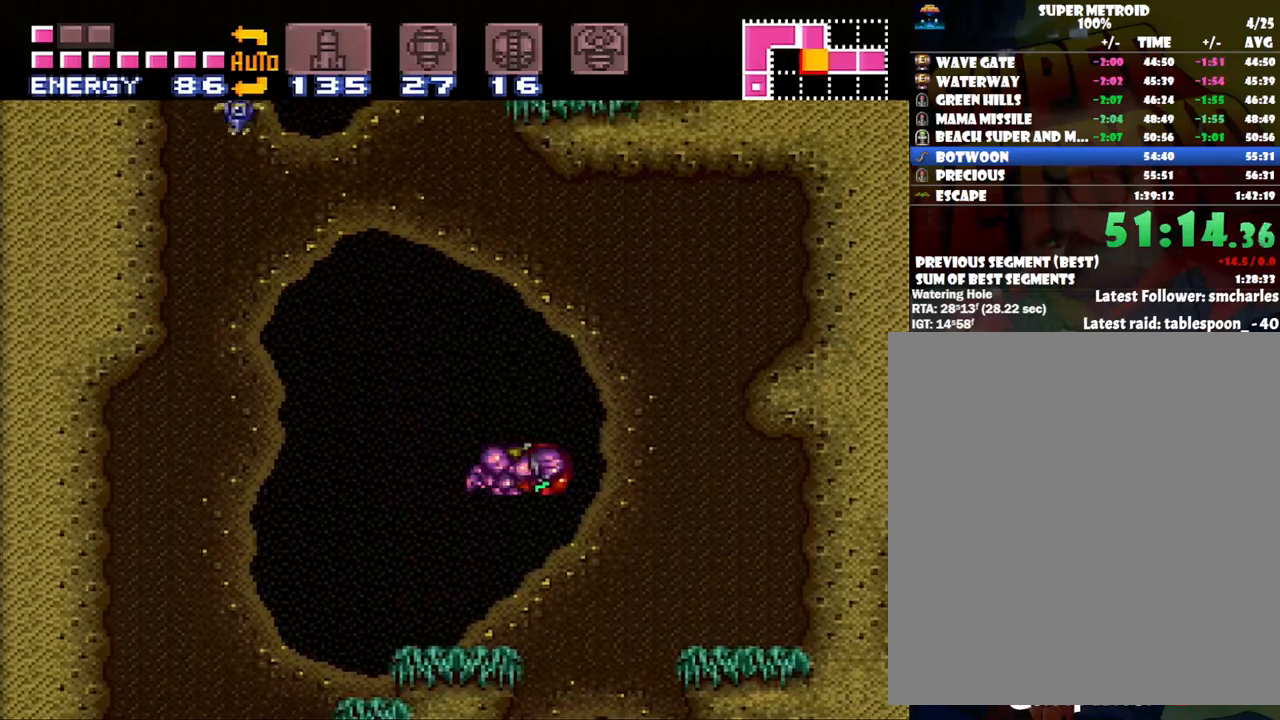
{"buttons": ["A", "DPAD_RIGHT"], "events": []}
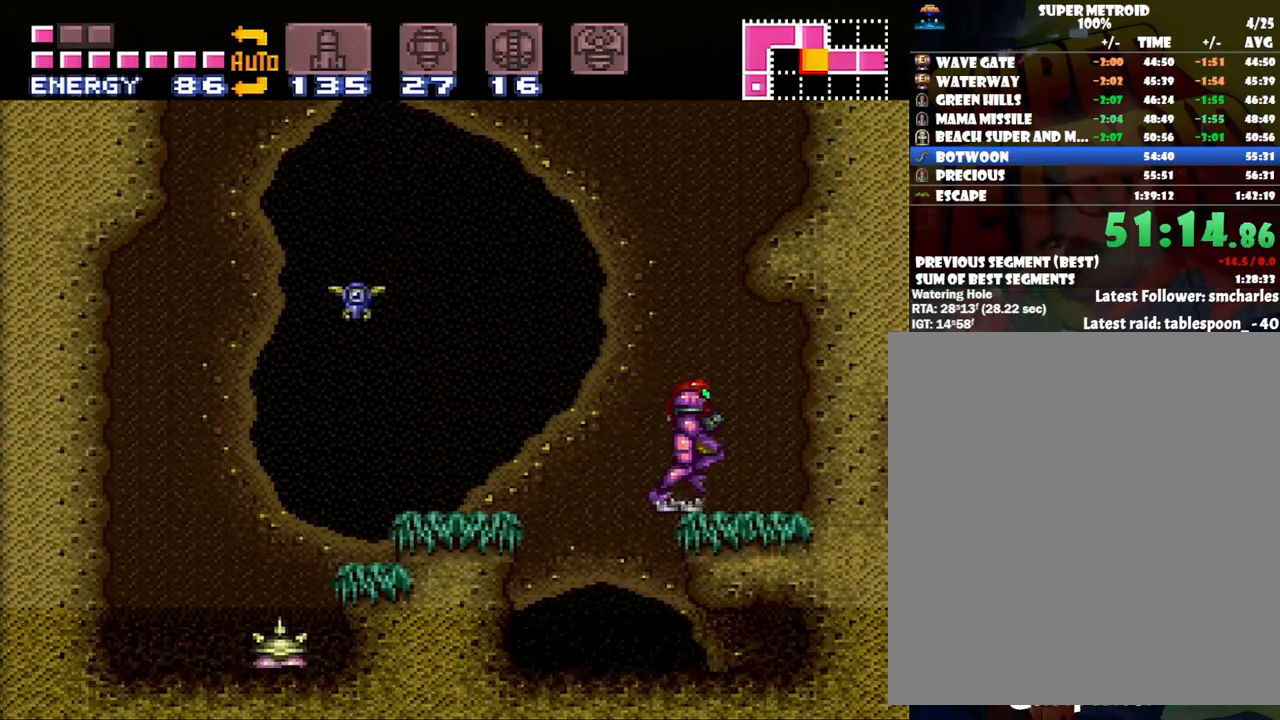
{"buttons": ["A", "DPAD_RIGHT"], "events": []}
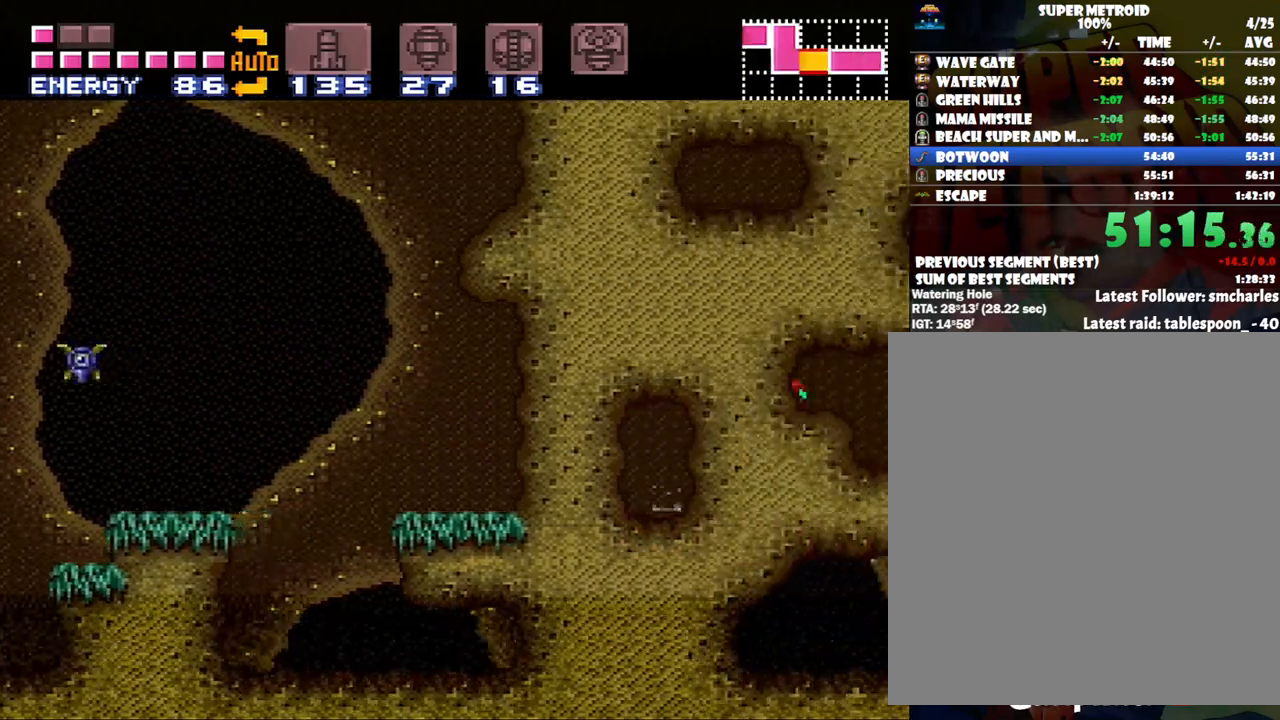
{"buttons": ["A", "DPAD_RIGHT"], "events": []}
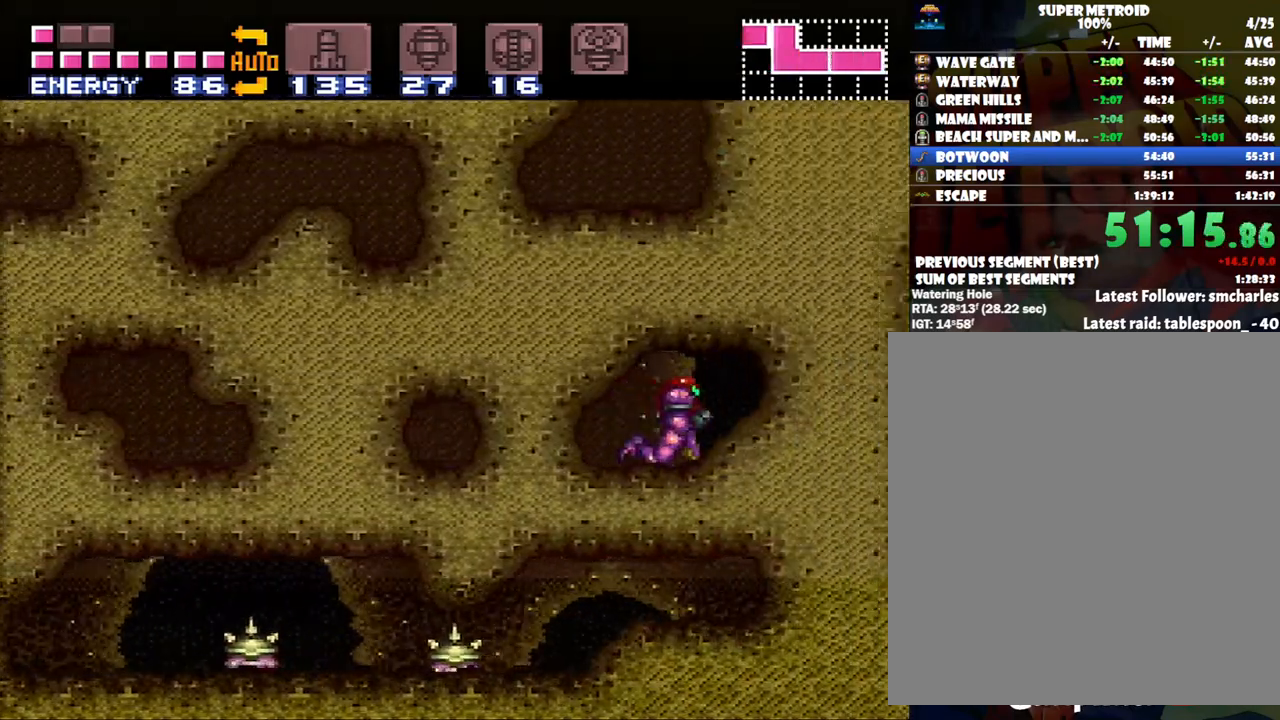
{"buttons": ["A", "DPAD_RIGHT"], "events": [[50, "B", "down"], [383, "B", "up"]]}
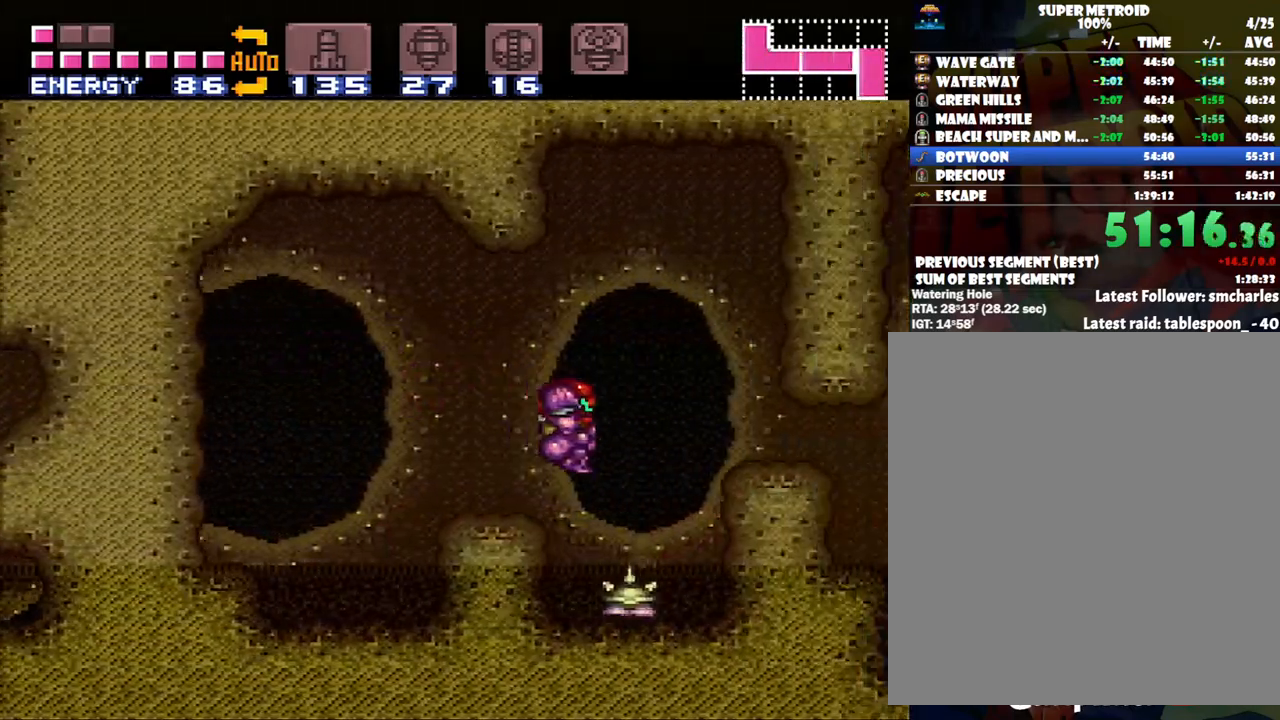
{"buttons": ["A", "B", "DPAD_RIGHT"], "events": [[317, "B", "down"]]}
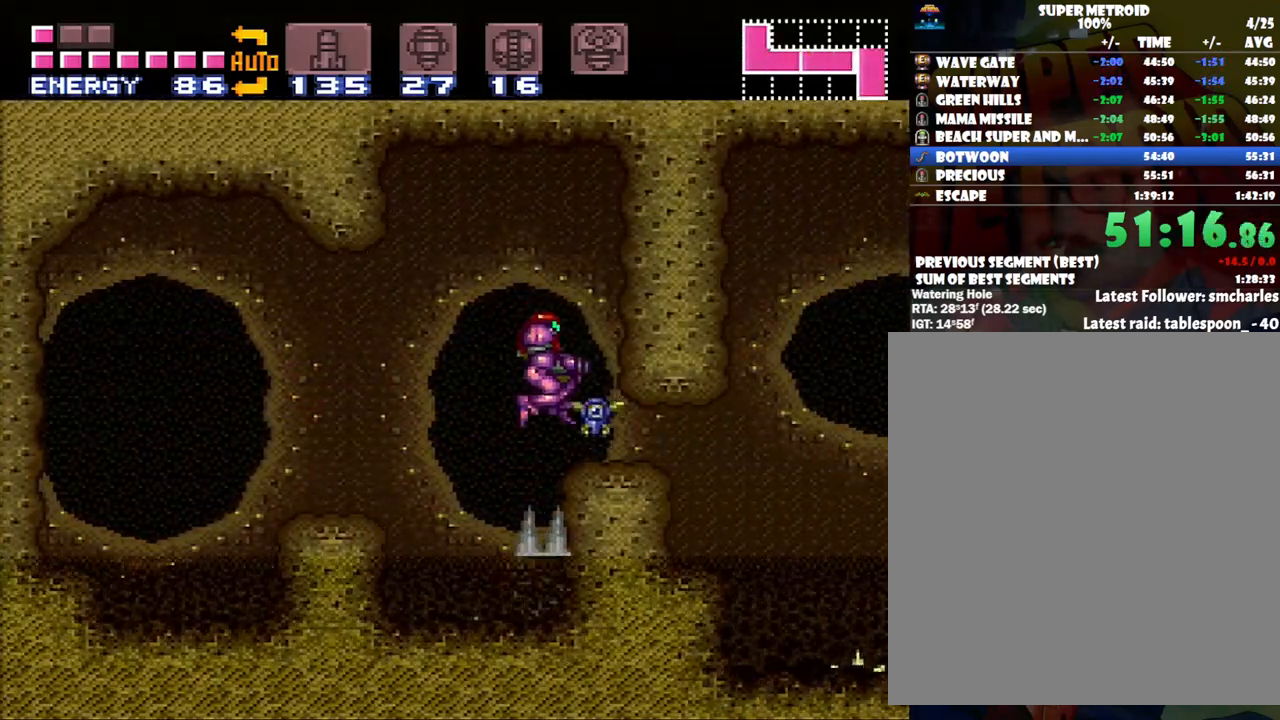
{"buttons": ["A", "DPAD_RIGHT"], "events": [[67, "B", "up"]]}
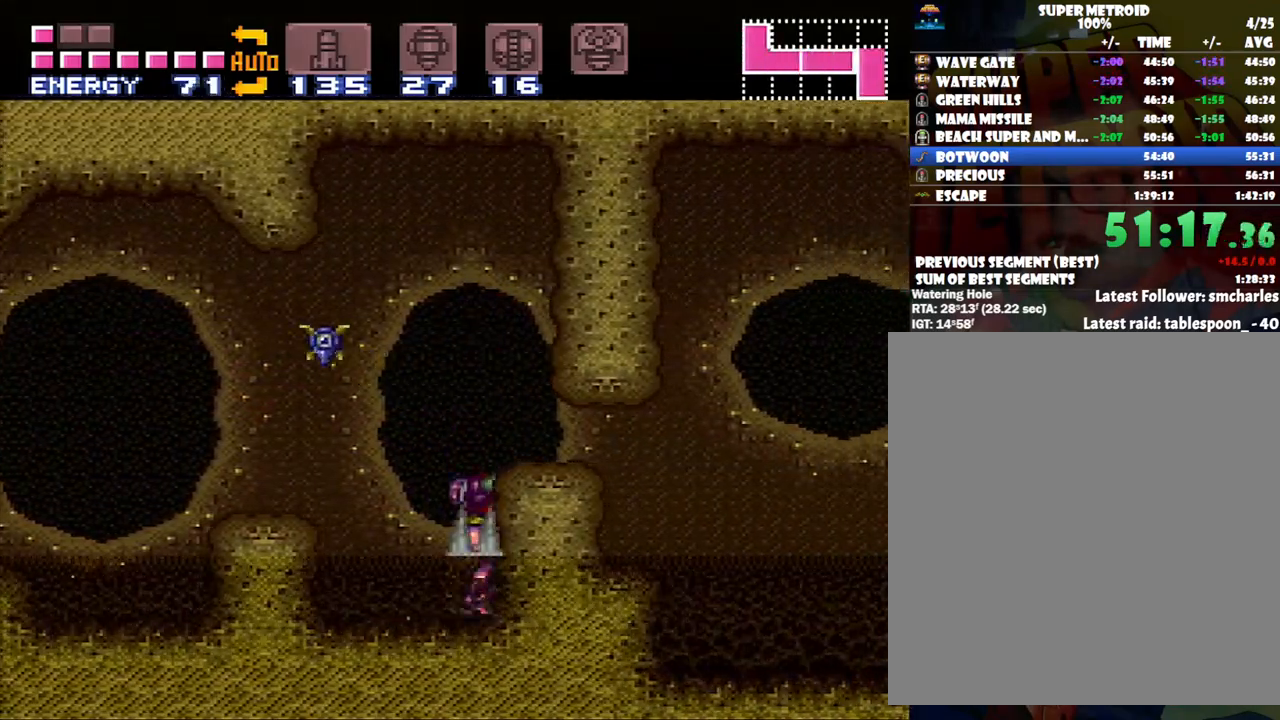
{"buttons": ["A", "DPAD_DOWN"], "events": [[100, "B", "down"], [367, "B", "up"], [383, "DPAD_RIGHT", "up"], [483, "DPAD_DOWN", "down"]]}
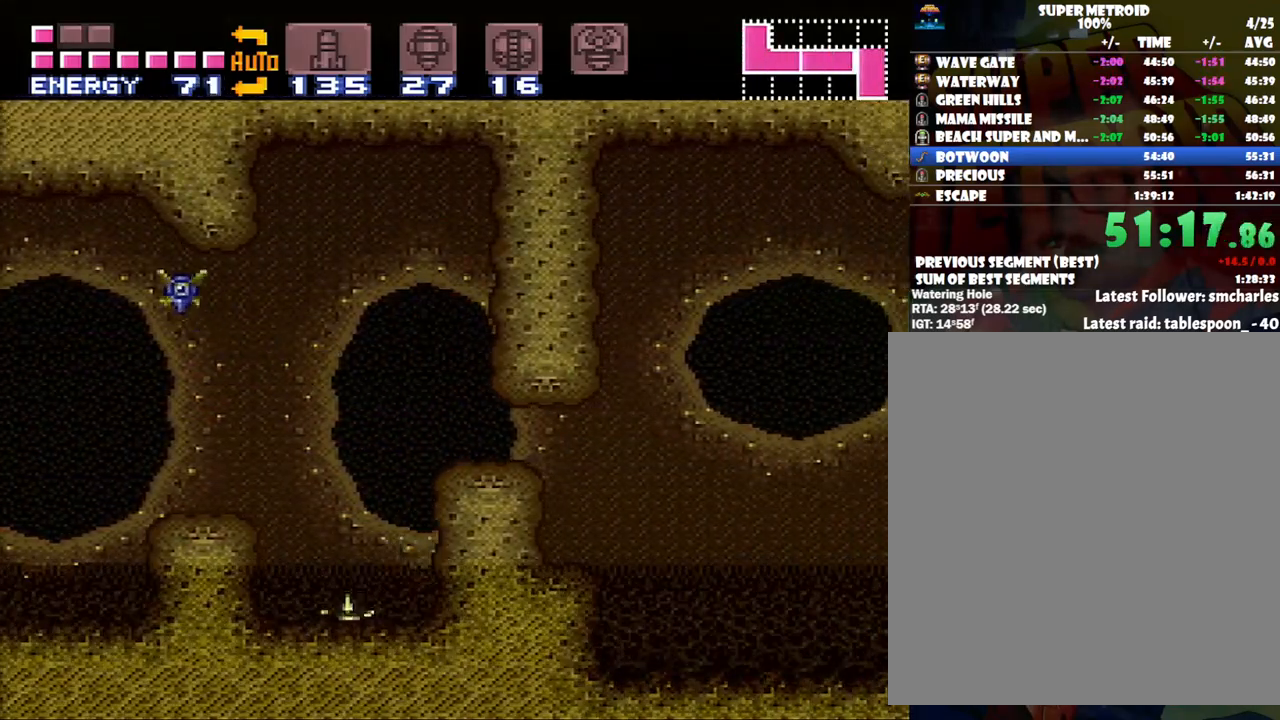
{"buttons": ["A", "DPAD_RIGHT"], "events": [[233, "DPAD_DOWN", "up"], [317, "DPAD_RIGHT", "down"]]}
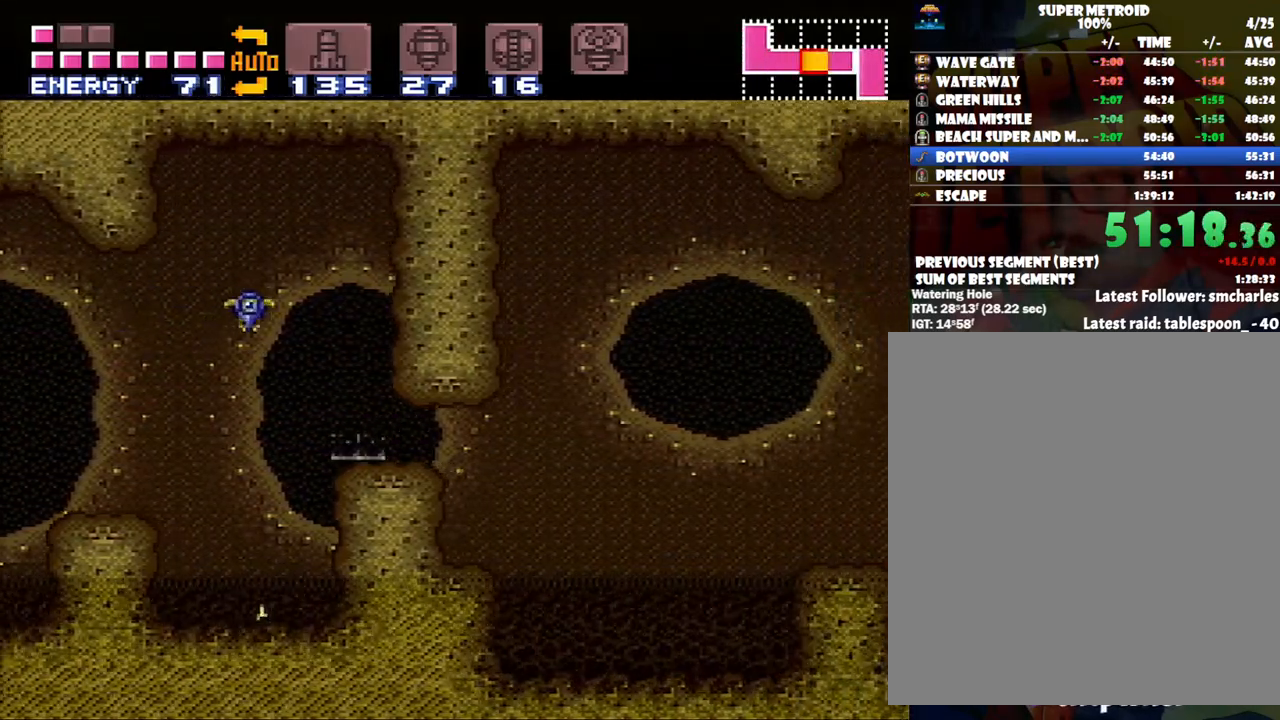
{"buttons": ["A", "DPAD_RIGHT"], "events": [[283, "DPAD_UP", "down"], [450, "DPAD_UP", "up"]]}
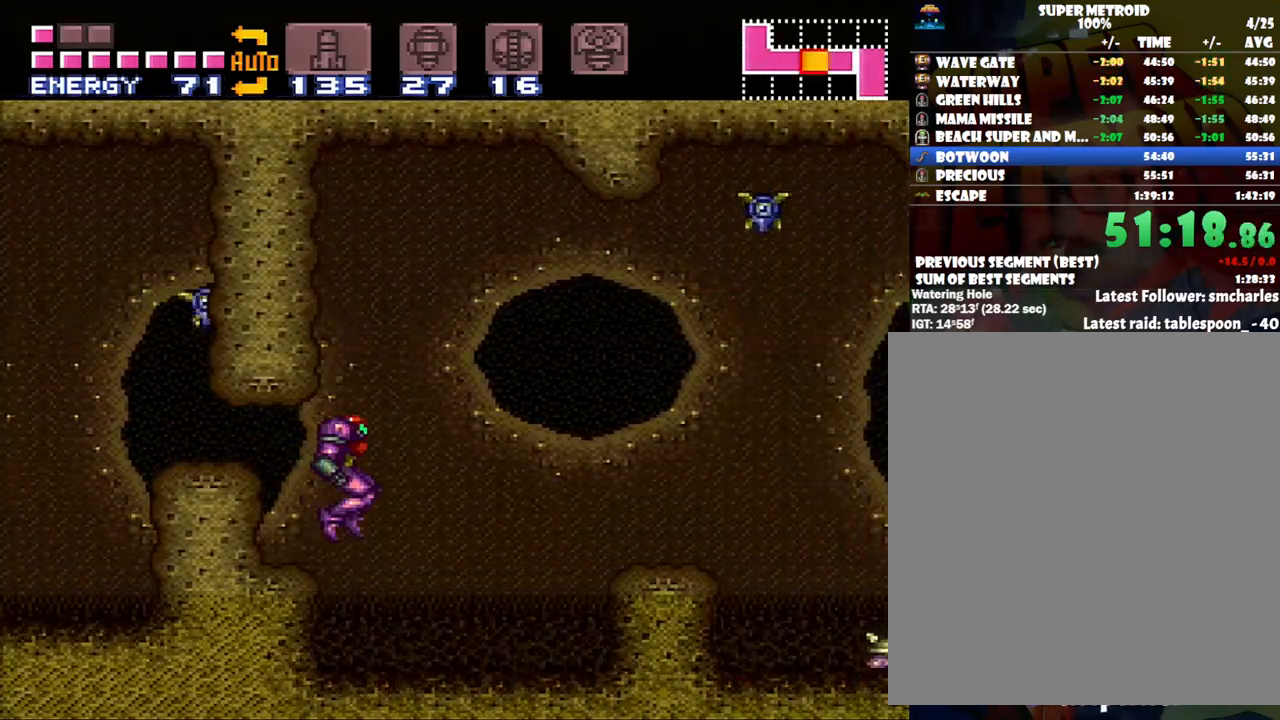
{"buttons": ["A", "B", "DPAD_RIGHT"], "events": [[450, "B", "down"]]}
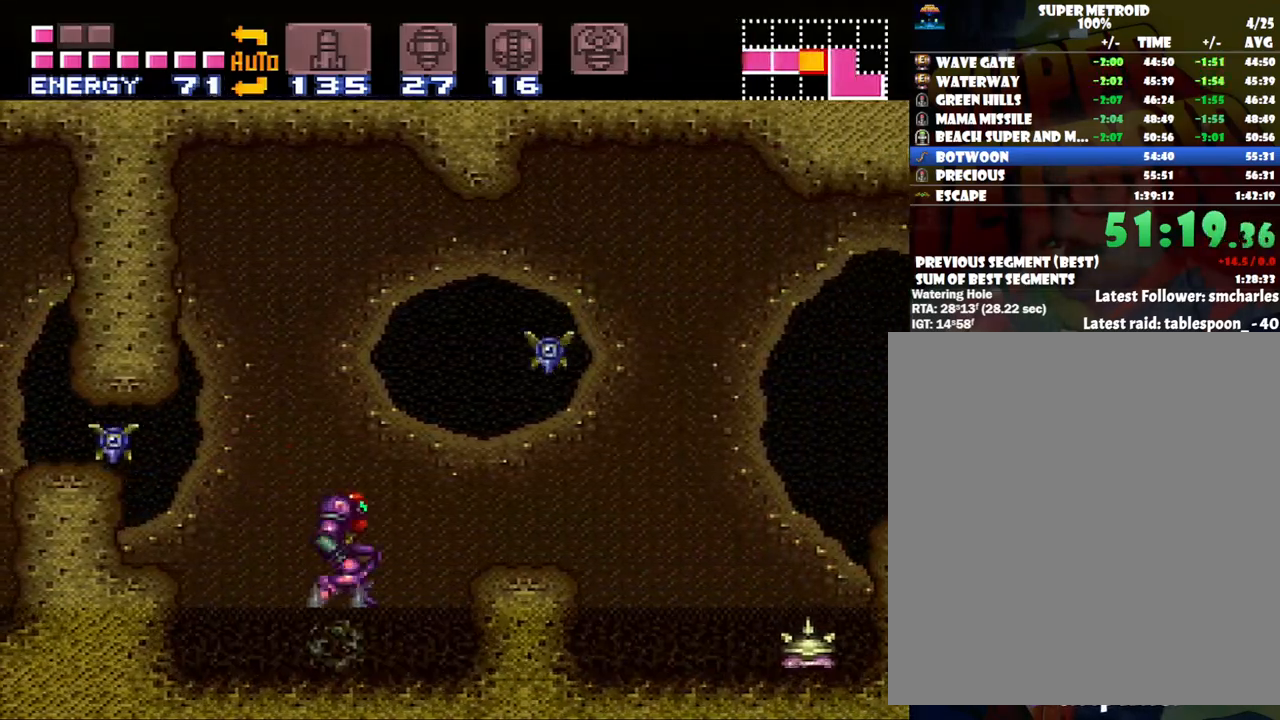
{"buttons": ["A", "DPAD_RIGHT"], "events": [[300, "B", "up"]]}
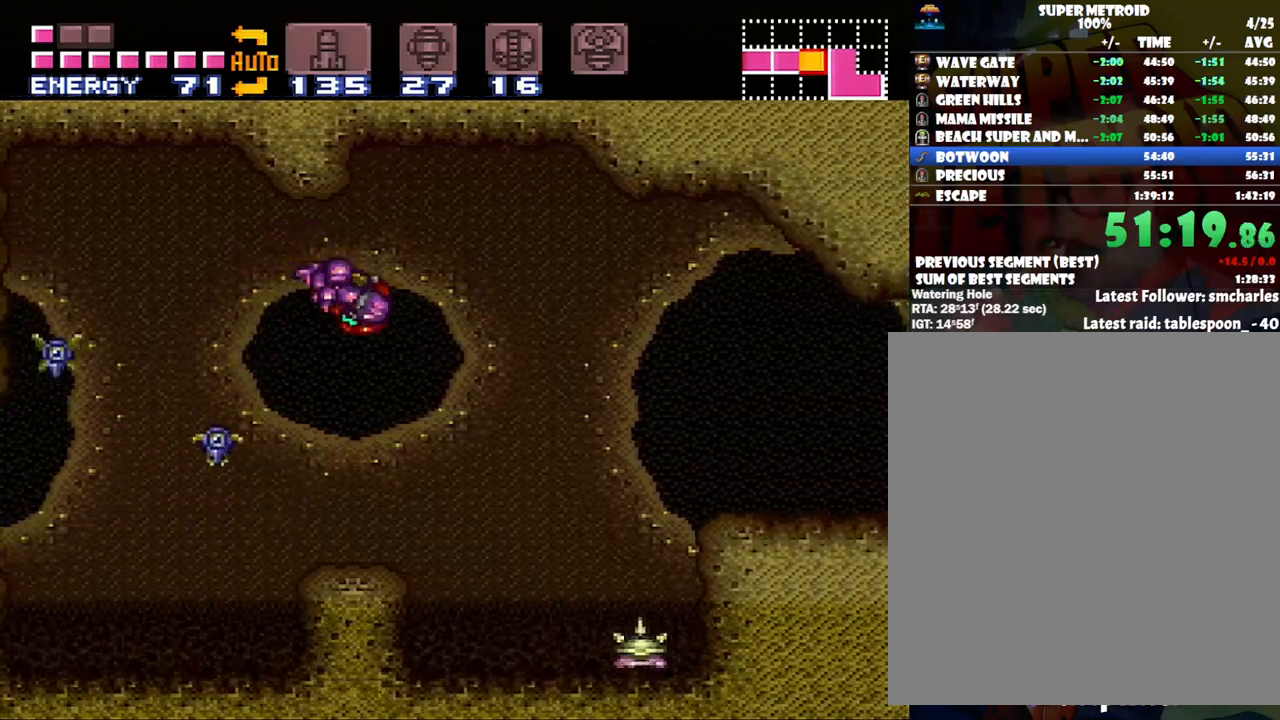
{"buttons": ["A", "DPAD_RIGHT"], "events": [[267, "DPAD_RIGHT", "up"], [350, "DPAD_LEFT", "down"], [417, "DPAD_LEFT", "up"], [467, "DPAD_RIGHT", "down"]]}